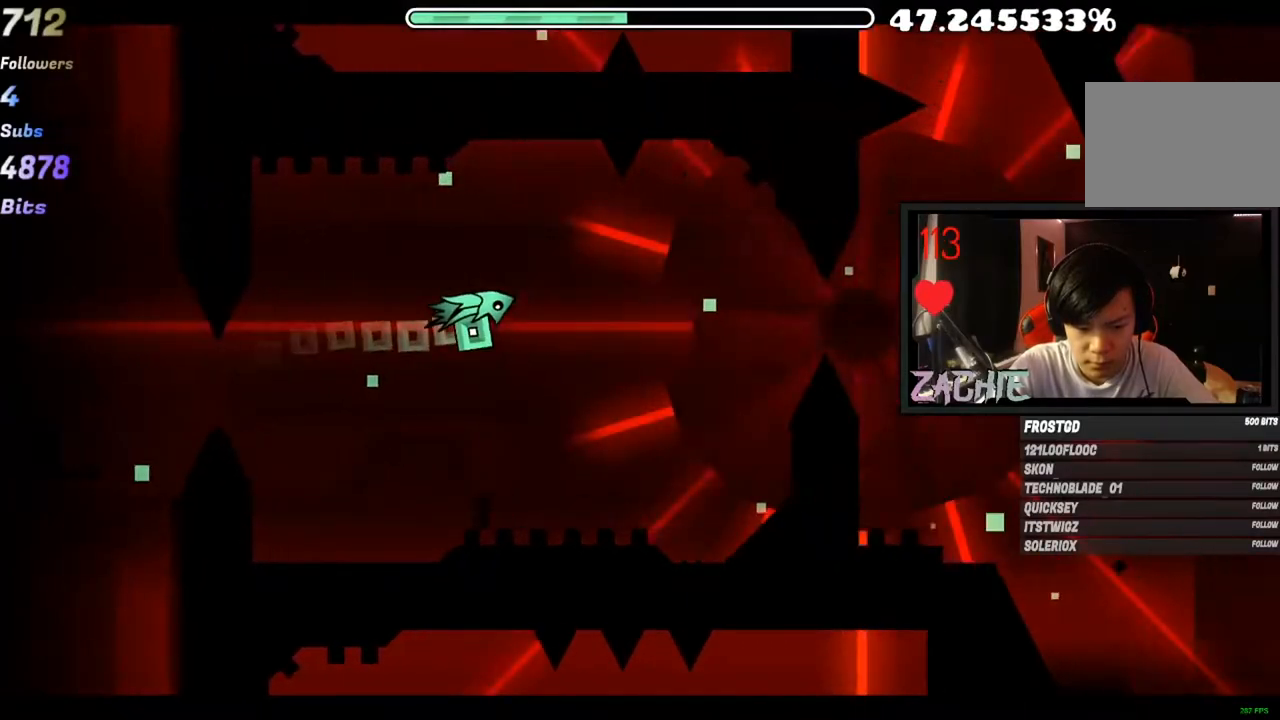
Gameplay with keyboard and mouse; each line is a JSON object with the keys and mouse buttons held at the frame after it. "events" lists presses ("down") and releases ("up") of "1", "2", "3", "4", "5", "a", "alt", "c", "caps_lock", "ctrl", "d", "e", "f", "g", "q", "r", "s", "shift", "space", "t", "tab", "v", "w", "x", "z", "mouse_left", "mouse_wheel" and "mouse_right" between this image and that frame as [ms after this image, input, new state], when the widget could be followed in between. "mouse_left", "mouse_wheel", "mouse_right" = the "left", "wheel", "right" buttons of the "mouse" list. No other keys are recorded. "wheel" means that the mouse wheel is clicked or scrolled. "mouse_move" is the direction in which the mouse moves at that frame (one of eight, or "still"), when it could be read.
{"keys": [], "mouse": ["left"], "mouse_move": "up-left", "events": [[17, "mouse_left", "down"], [84, "mouse_left", "up"], [184, "mouse_left", "down"], [384, "mouse_left", "up"], [468, "mouse_left", "down"]]}
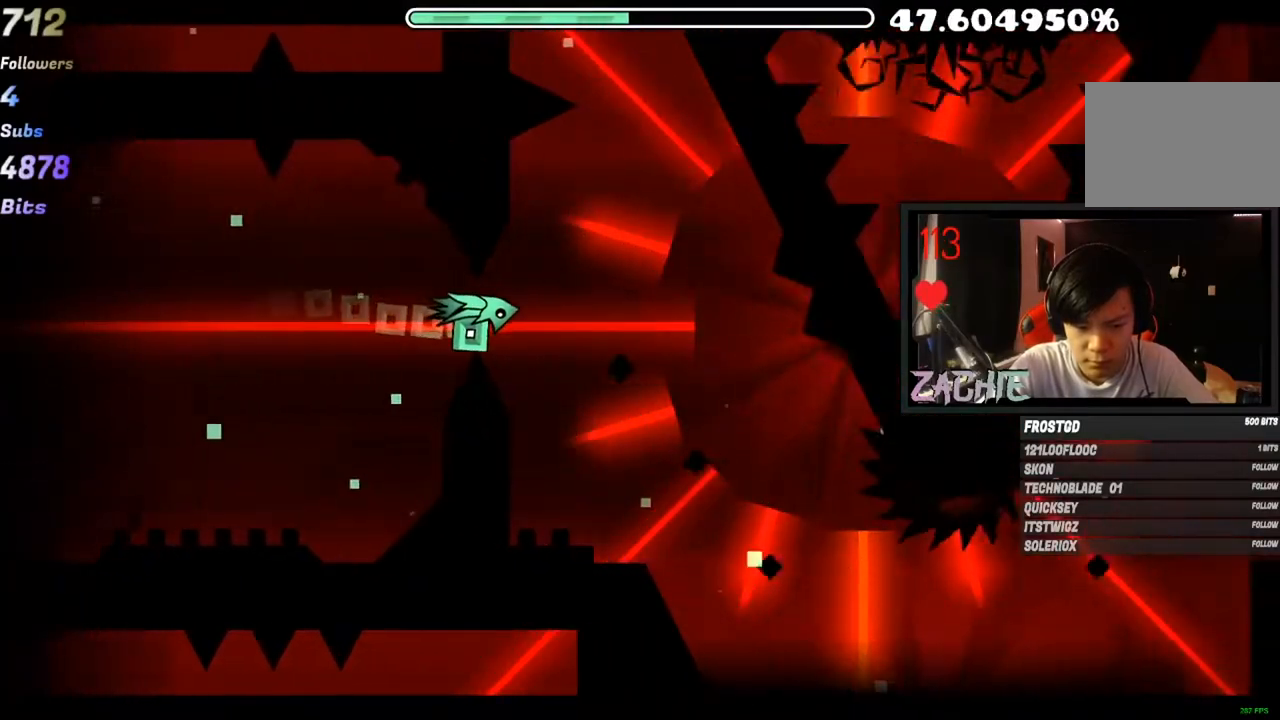
{"keys": [], "mouse": ["left"], "mouse_move": "still", "events": []}
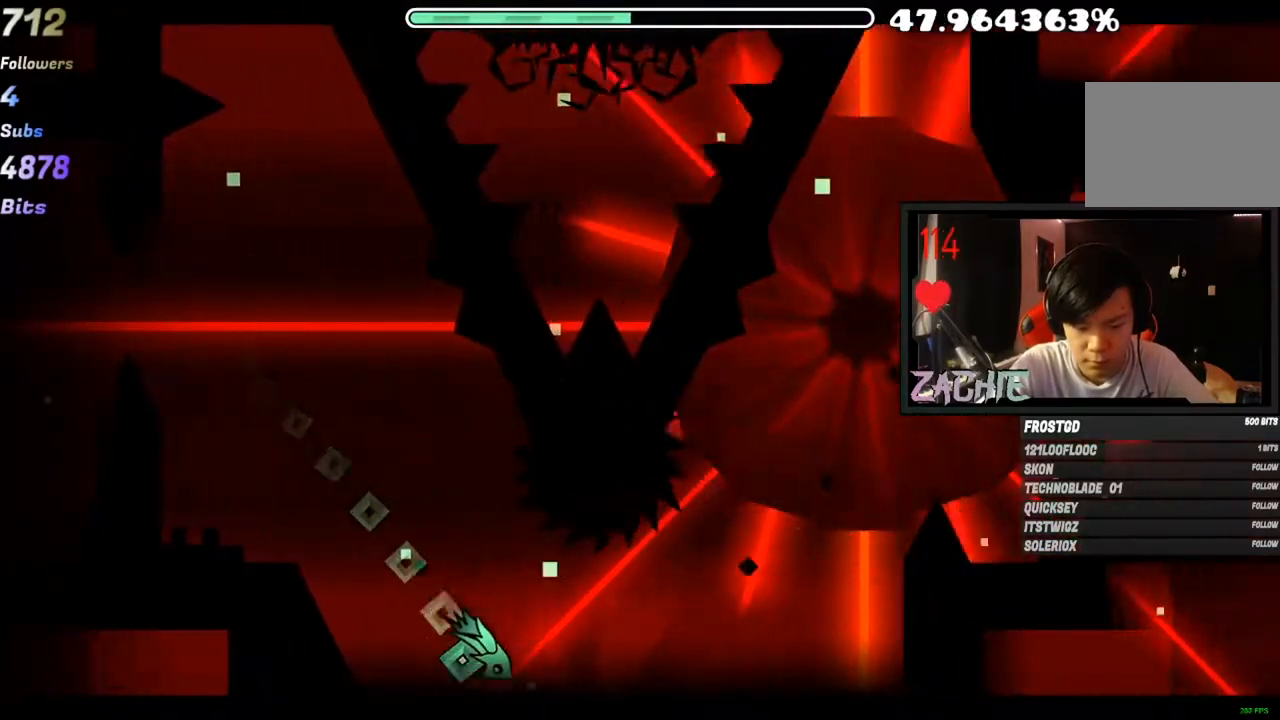
{"keys": [], "mouse": [], "mouse_move": "still", "events": [[84, "mouse_left", "up"]]}
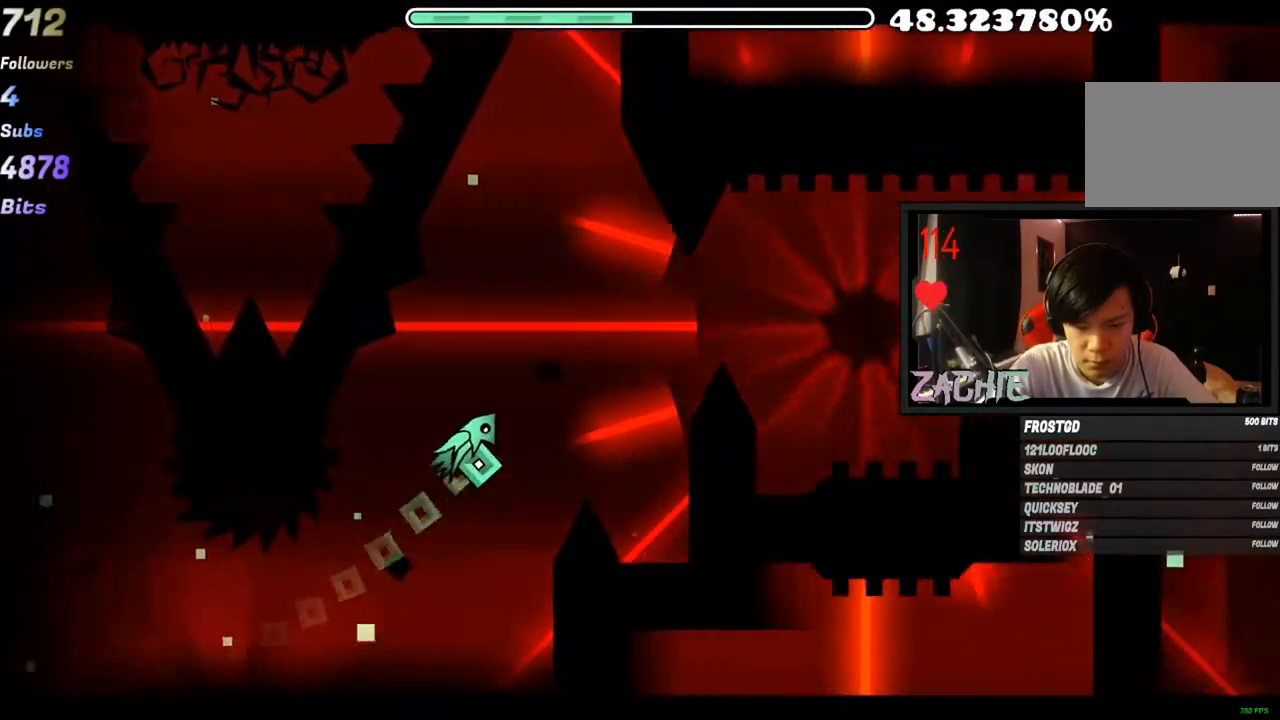
{"keys": [], "mouse": ["left"], "mouse_move": "still", "events": [[467, "mouse_left", "down"]]}
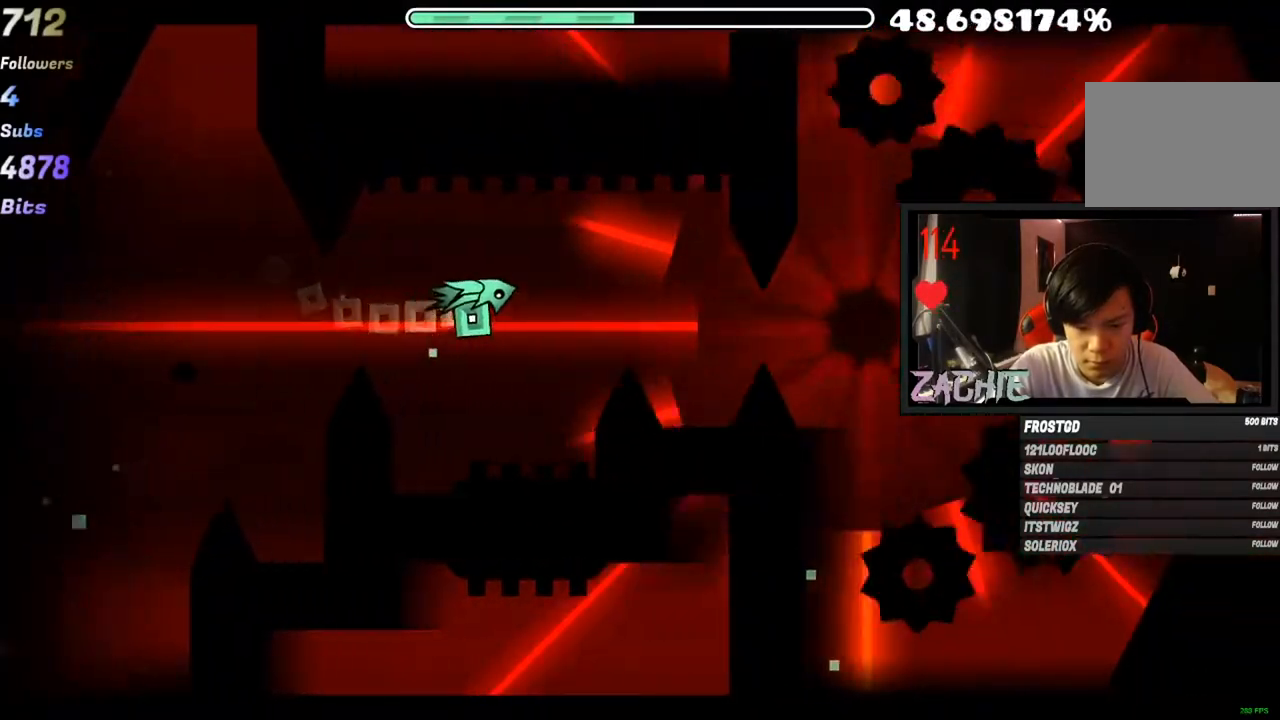
{"keys": [], "mouse": [], "mouse_move": "still", "events": [[101, "mouse_left", "up"], [151, "mouse_left", "down"], [251, "mouse_left", "up"], [401, "mouse_left", "down"], [484, "mouse_left", "up"]]}
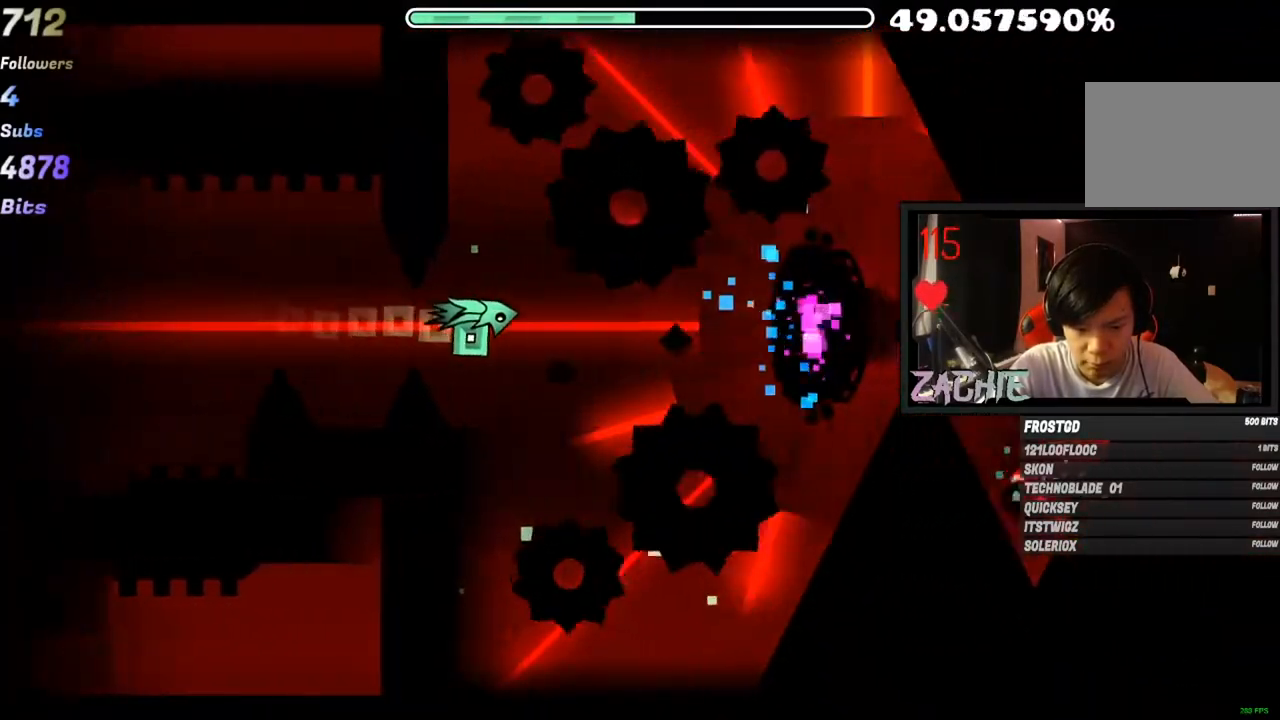
{"keys": [], "mouse": [], "mouse_move": "still", "events": [[83, "mouse_left", "down"], [167, "mouse_left", "up"], [267, "mouse_left", "down"], [400, "mouse_left", "up"]]}
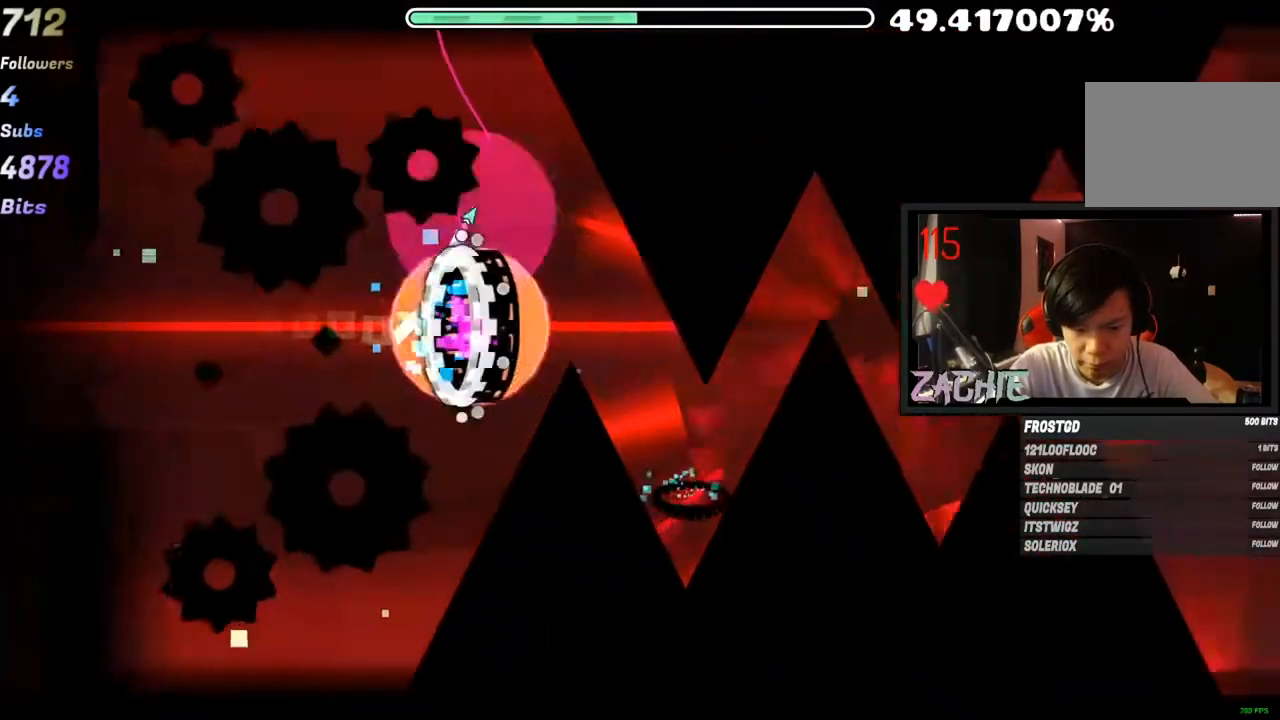
{"keys": [], "mouse": ["left"], "mouse_move": "still", "events": [[84, "mouse_left", "down"]]}
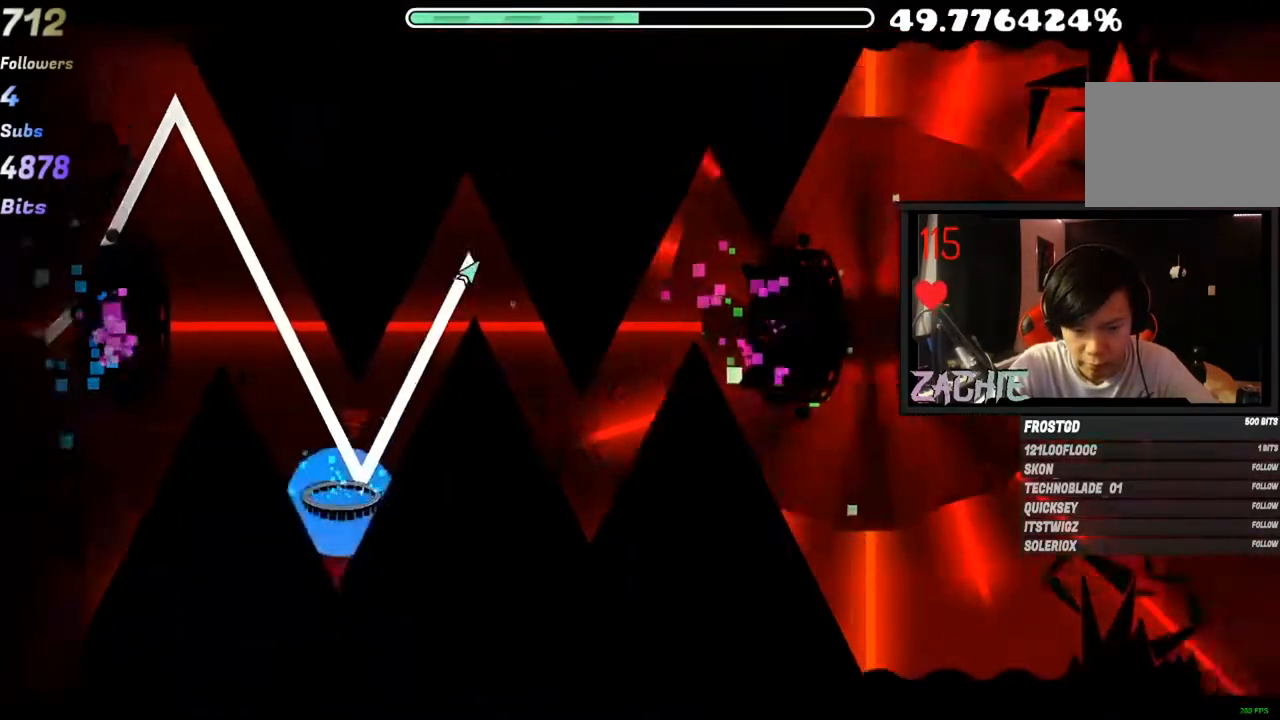
{"keys": [], "mouse": ["left"], "mouse_move": "up", "events": [[33, "mouse_left", "up"], [200, "mouse_left", "down"], [350, "mouse_left", "up"], [484, "mouse_left", "down"]]}
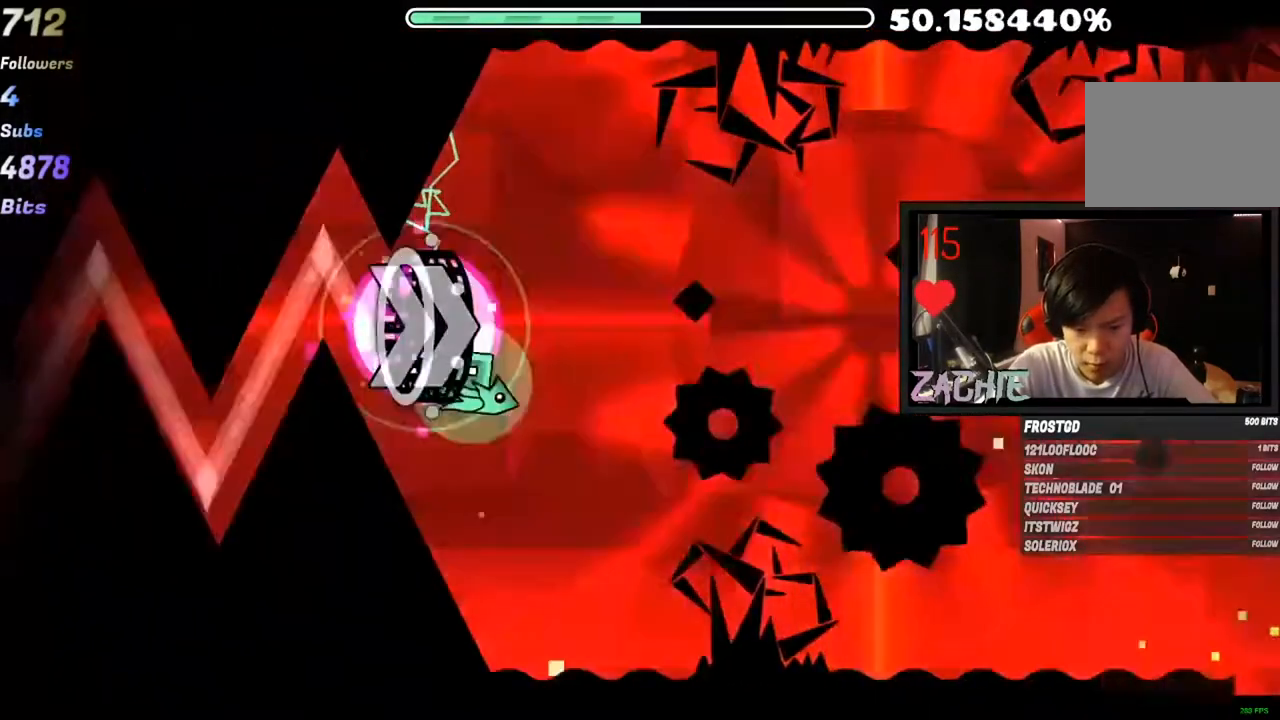
{"keys": [], "mouse": [], "events": [[167, "mouse_left", "up"]]}
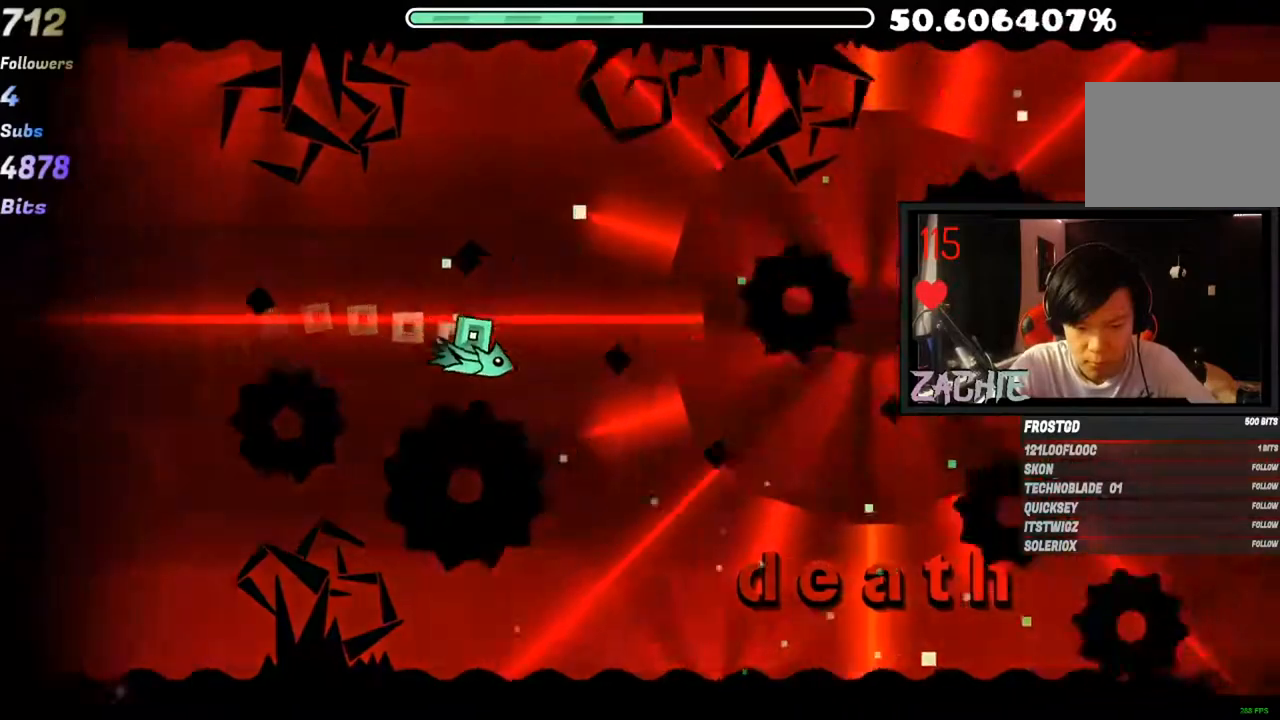
{"keys": [], "mouse": ["left"], "mouse_move": "still", "events": [[50, "mouse_left", "down"], [183, "mouse_left", "up"], [267, "mouse_left", "down"], [384, "mouse_left", "up"], [467, "mouse_left", "down"]]}
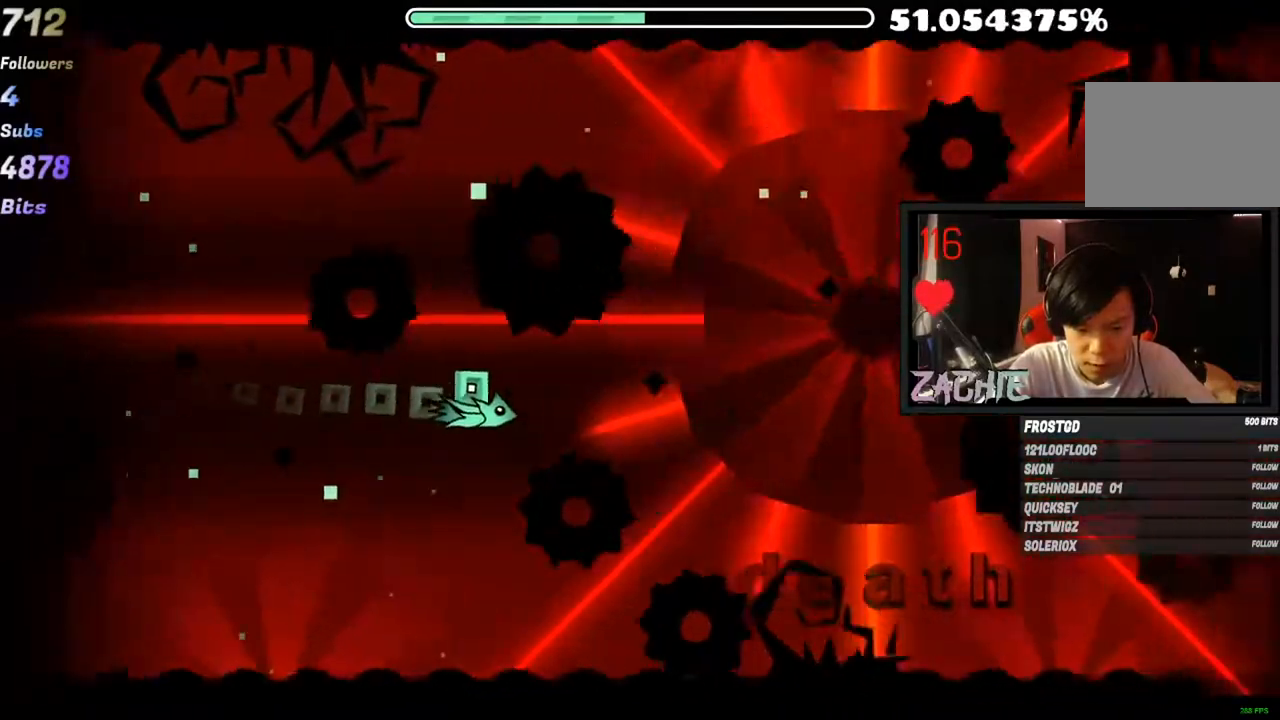
{"keys": [], "mouse": ["left"], "mouse_move": "still", "events": [[67, "mouse_left", "up"], [101, "mouse_left", "down"], [251, "mouse_left", "up"], [401, "mouse_left", "down"]]}
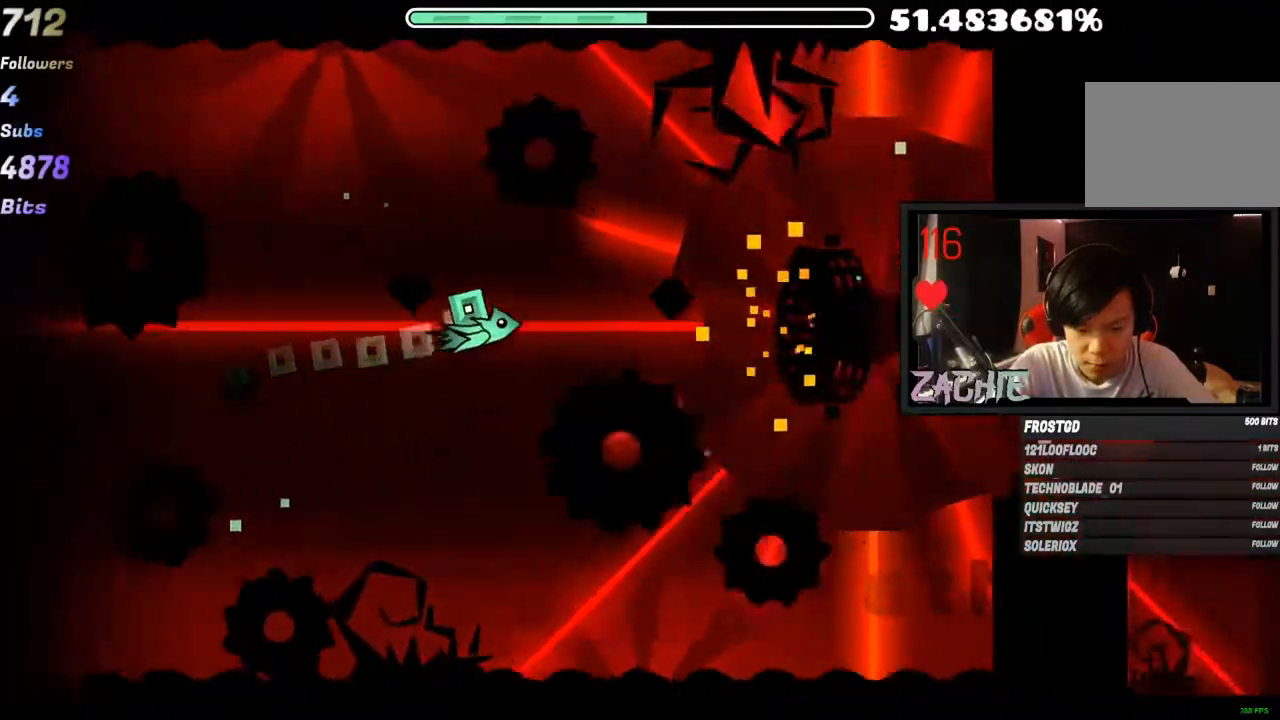
{"keys": [], "mouse": [], "mouse_move": "still", "events": [[34, "mouse_left", "up"]]}
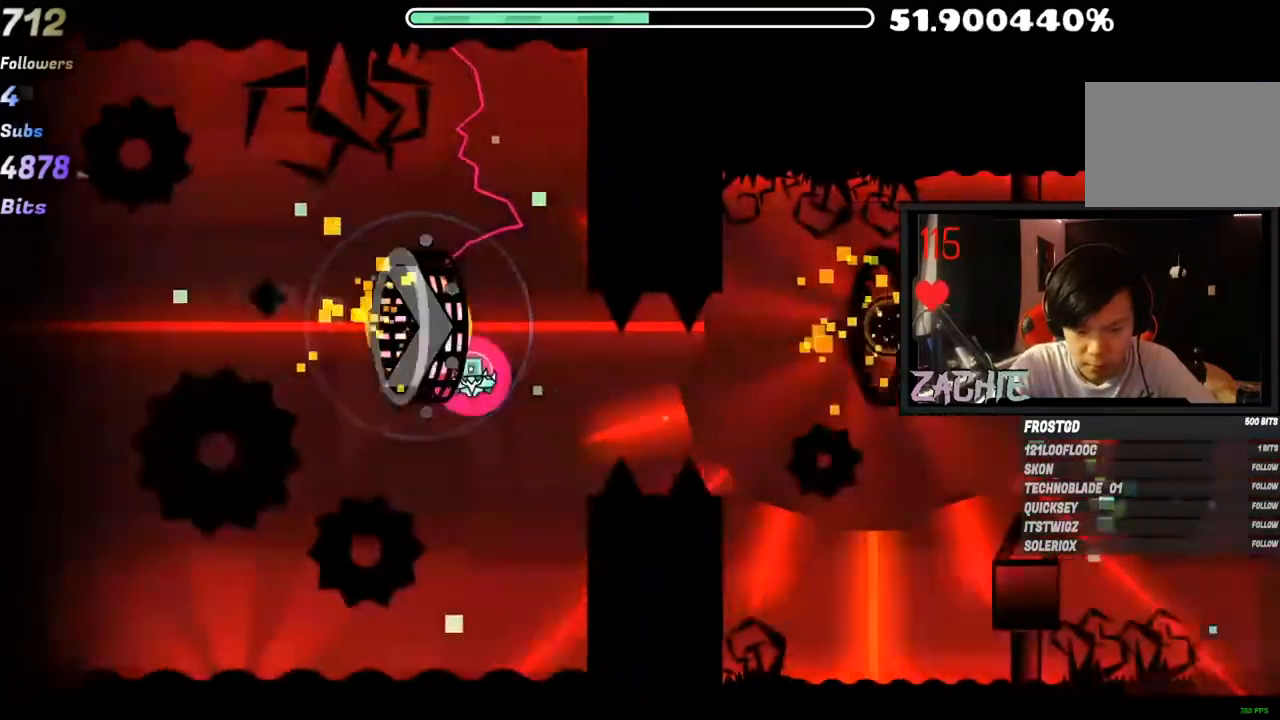
{"keys": [], "mouse": ["left"], "mouse_move": "still", "events": [[100, "mouse_left", "down"], [200, "mouse_left", "up"], [434, "mouse_left", "down"]]}
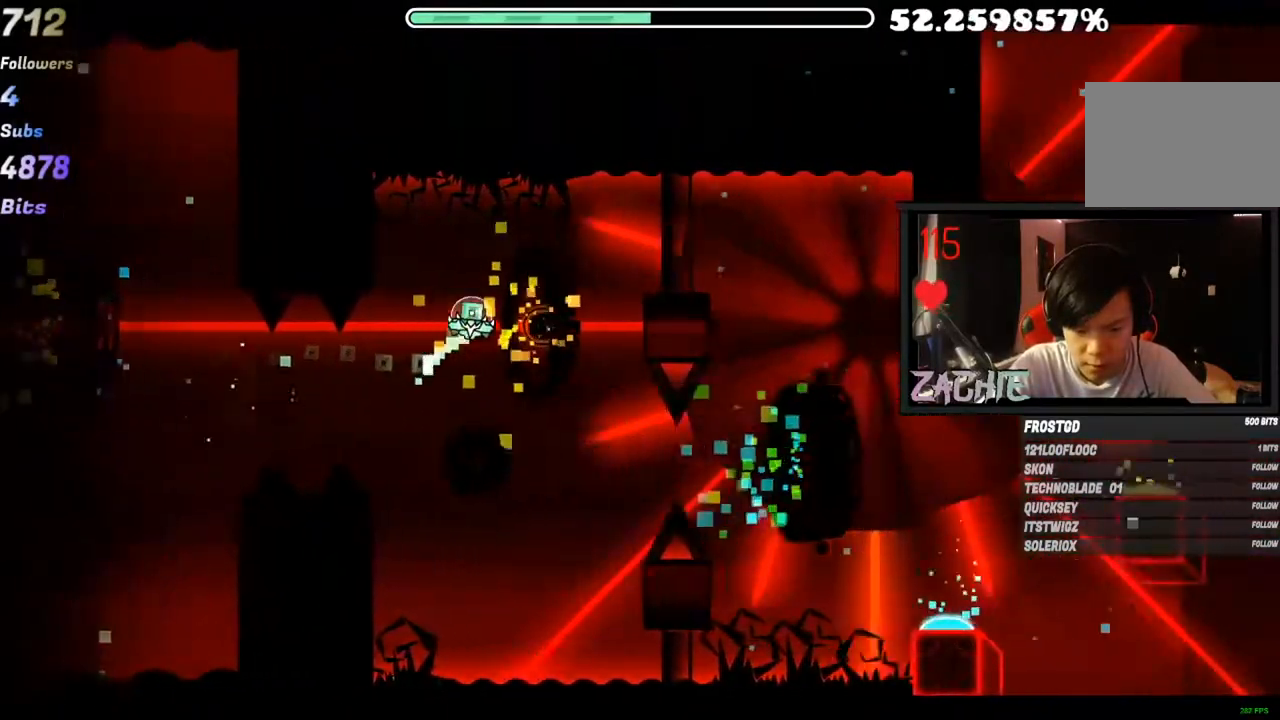
{"keys": [], "mouse": [], "events": [[34, "mouse_left", "up"], [84, "mouse_left", "down"], [167, "mouse_left", "up"], [267, "mouse_left", "down"], [367, "mouse_left", "up"]]}
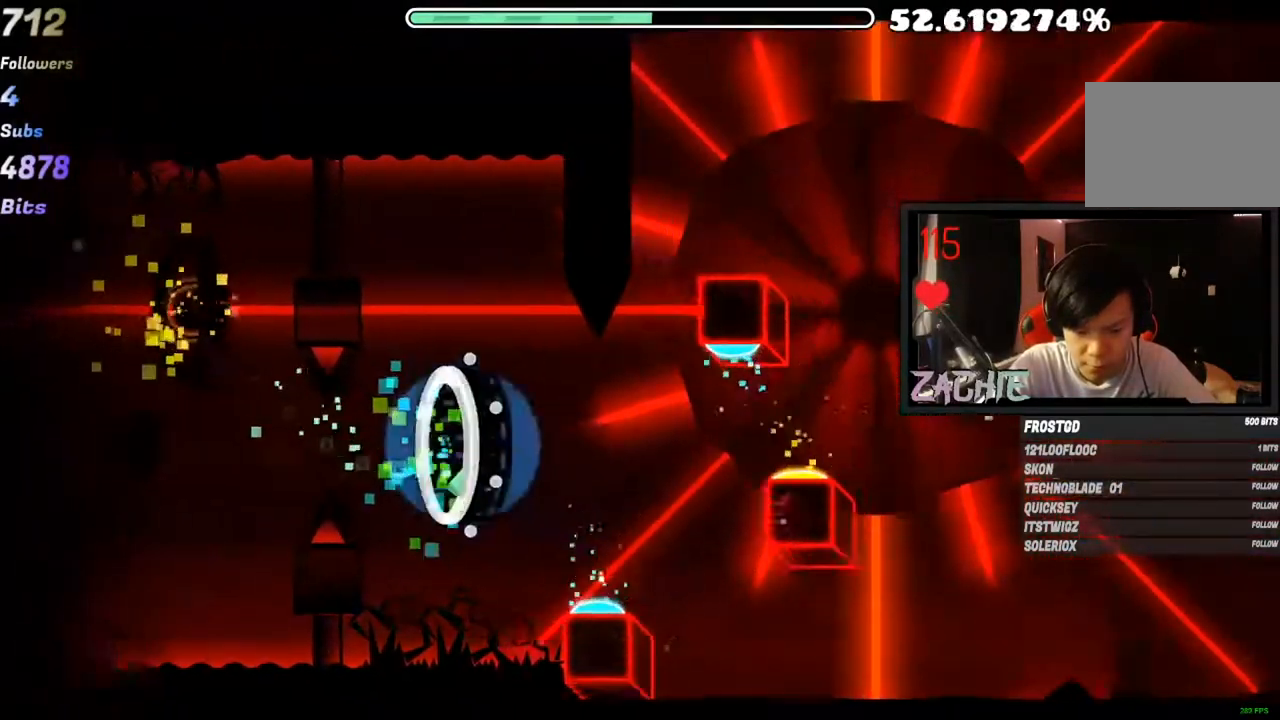
{"keys": [], "mouse": [], "events": []}
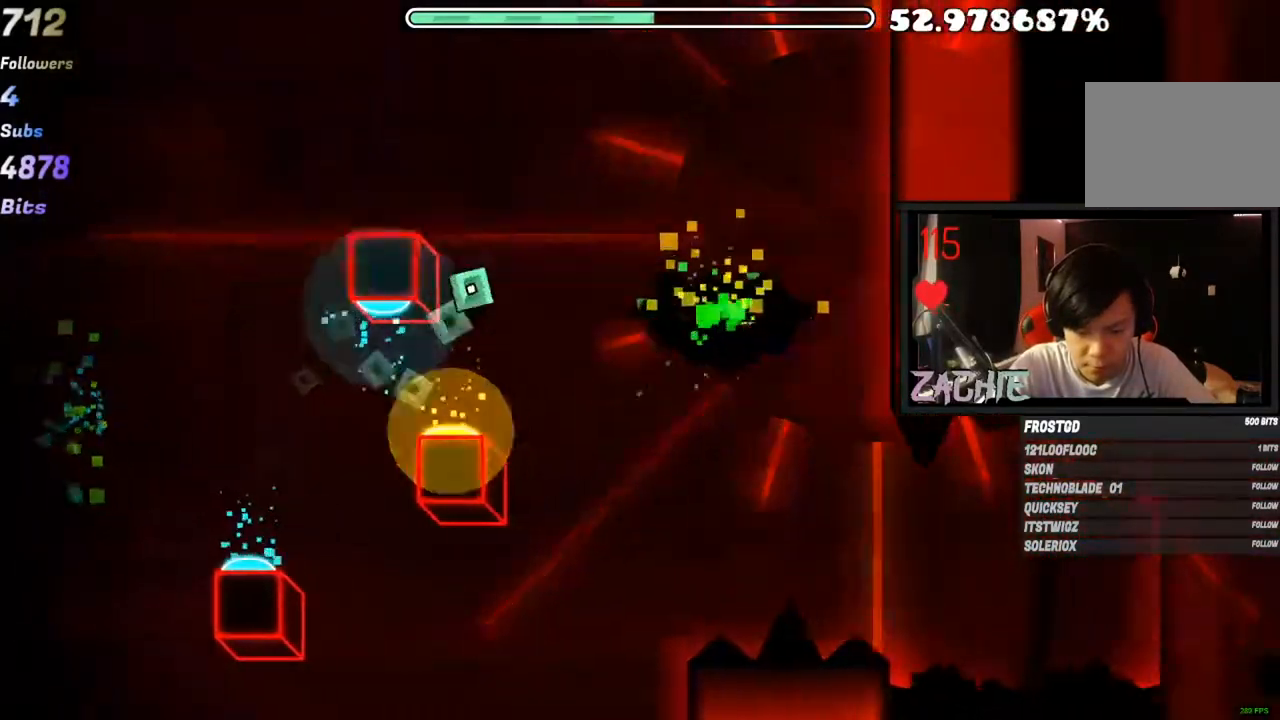
{"keys": [], "mouse": [], "mouse_move": "still", "events": []}
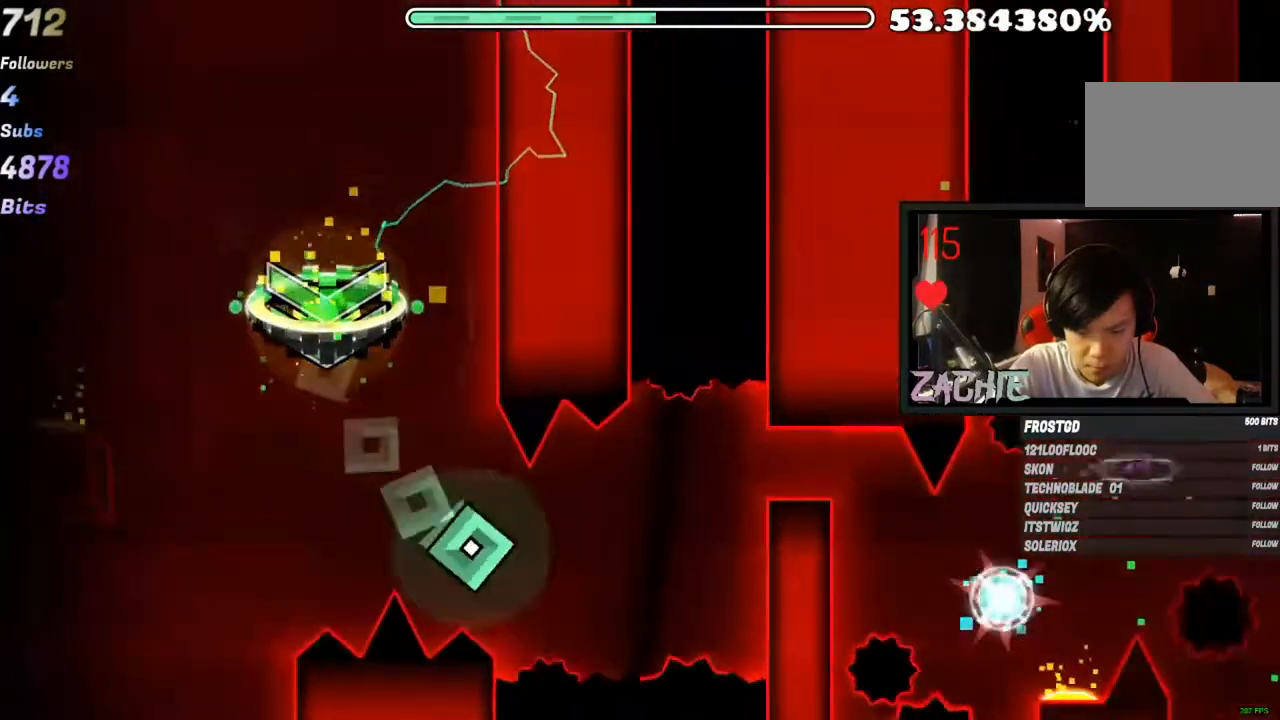
{"keys": [], "mouse": ["left"], "mouse_move": "still", "events": [[467, "mouse_left", "down"]]}
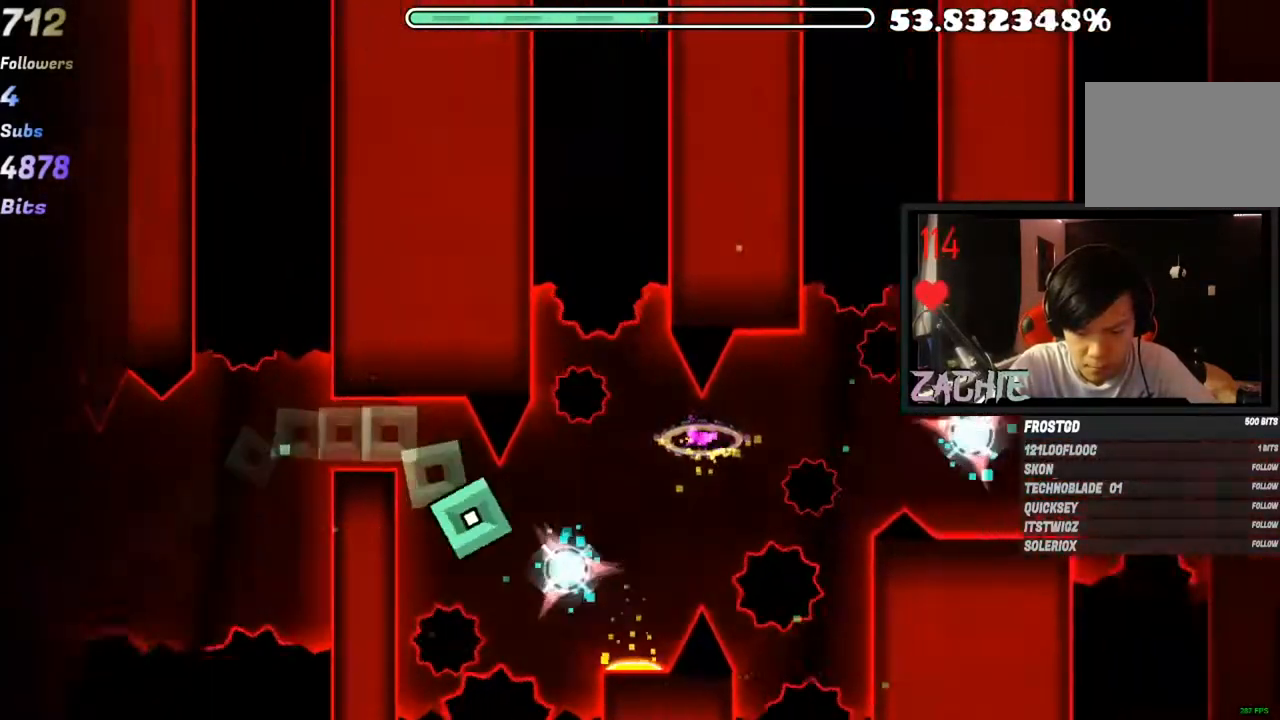
{"keys": [], "mouse": [], "events": [[217, "mouse_left", "up"], [284, "mouse_left", "down"], [484, "mouse_left", "up"]]}
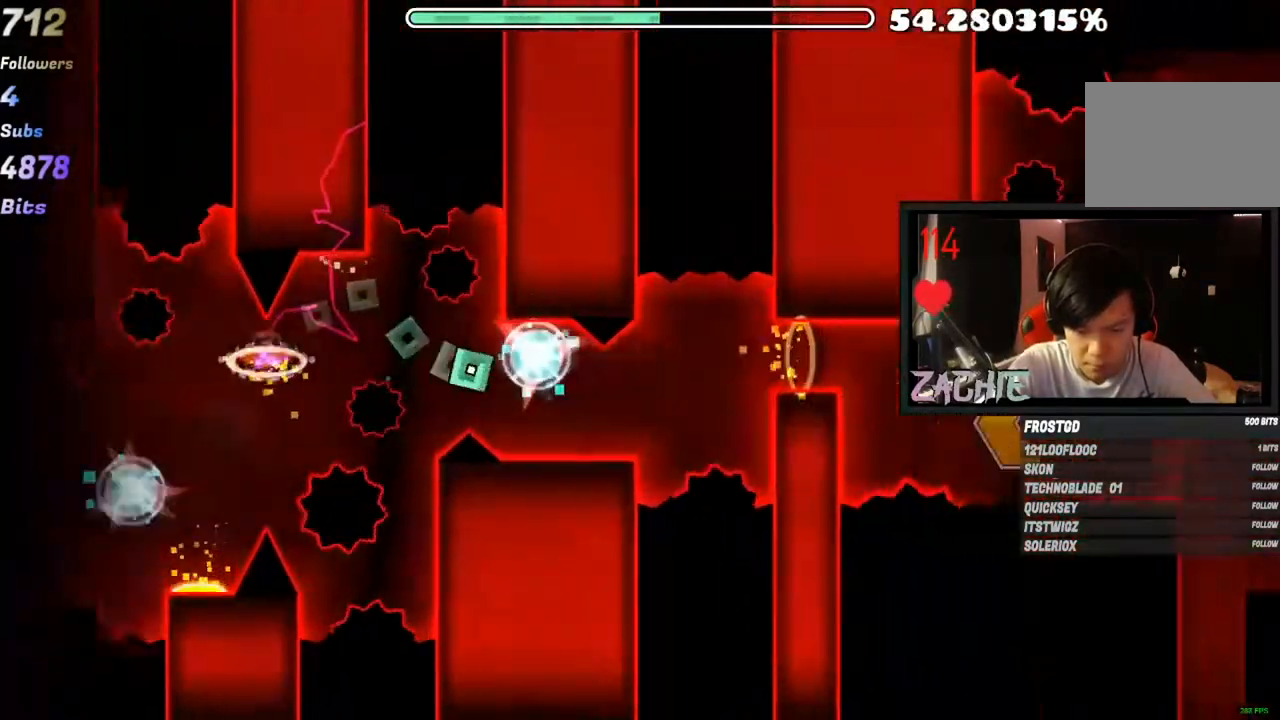
{"keys": [], "mouse": ["left"], "mouse_move": "still", "events": [[16, "mouse_left", "down"], [200, "mouse_left", "up"], [350, "mouse_left", "down"]]}
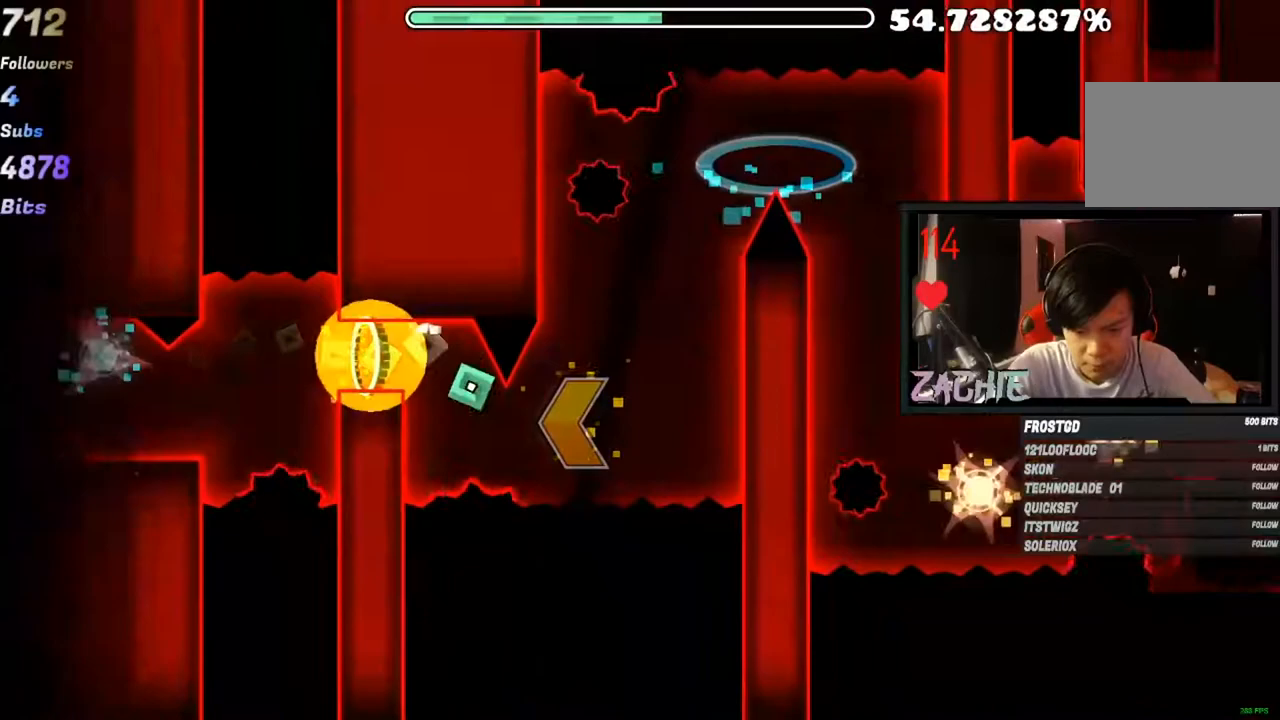
{"keys": [], "mouse": [], "mouse_move": "still", "events": [[34, "mouse_left", "up"]]}
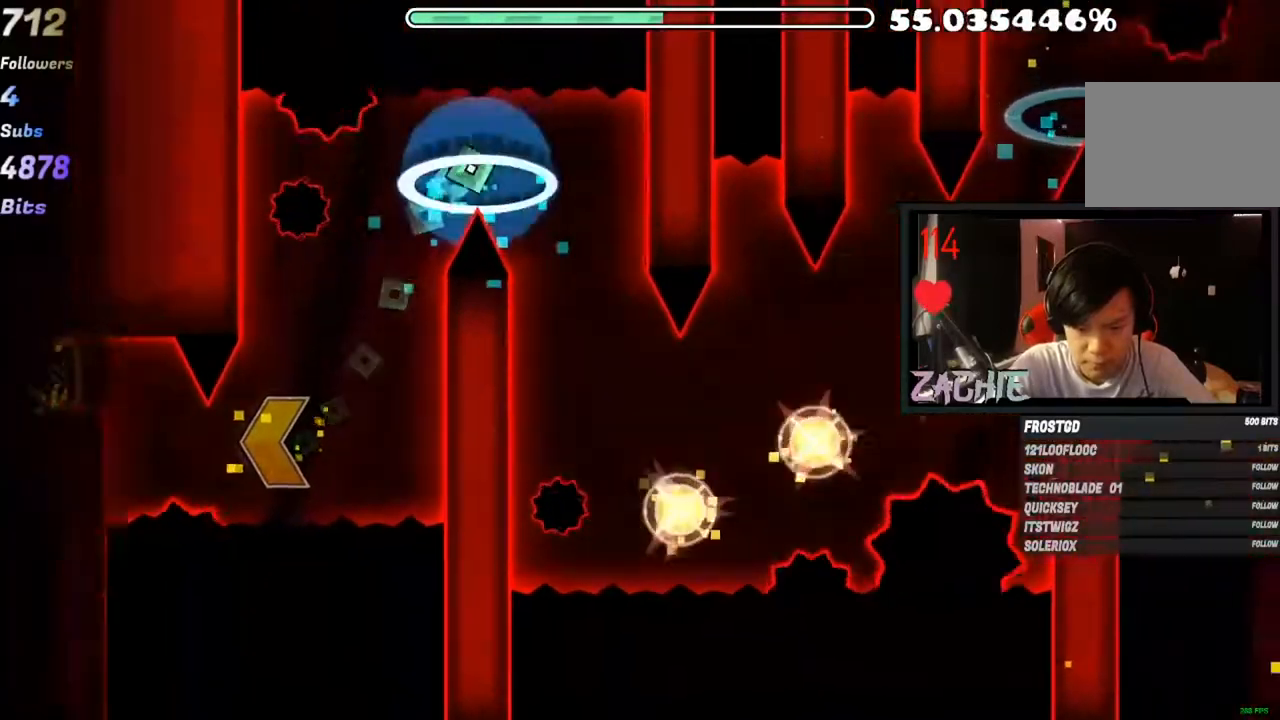
{"keys": [], "mouse": [], "mouse_move": "down", "events": [[383, "mouse_left", "down"], [484, "mouse_left", "up"]]}
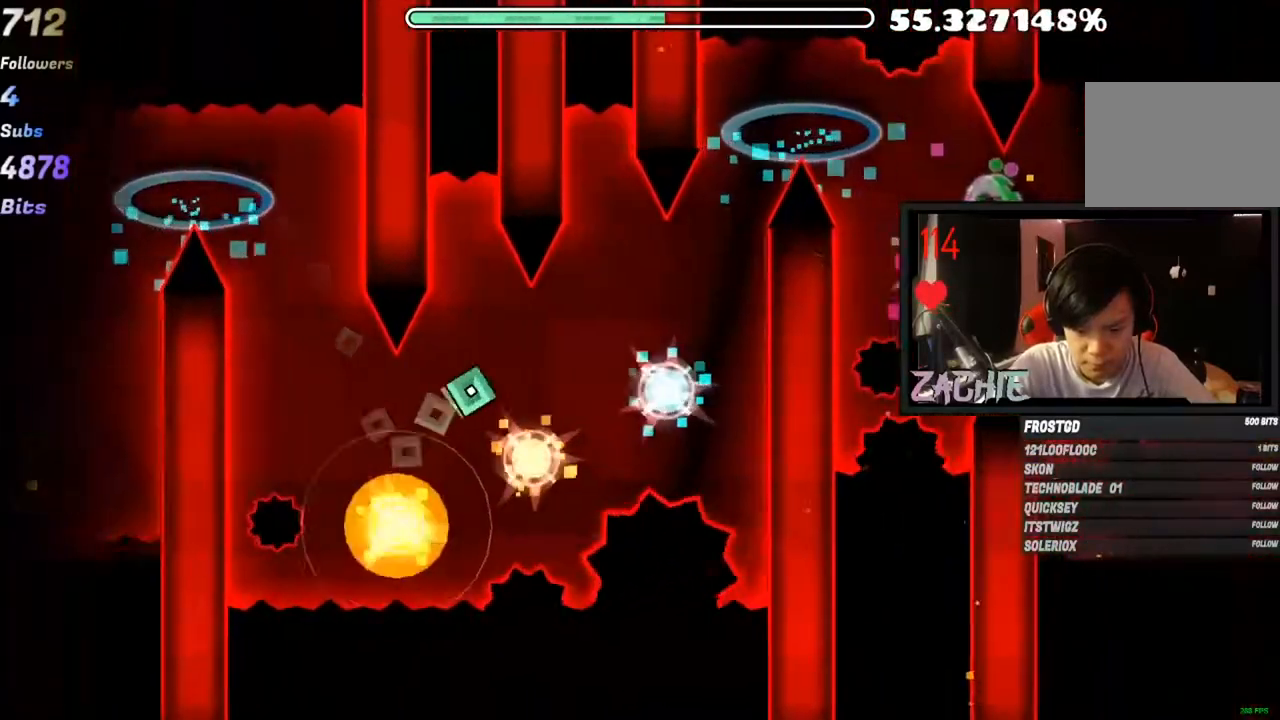
{"keys": [], "mouse": [], "mouse_move": "up", "events": [[100, "mouse_left", "down"], [200, "mouse_left", "up"], [284, "mouse_left", "down"], [484, "mouse_left", "up"]]}
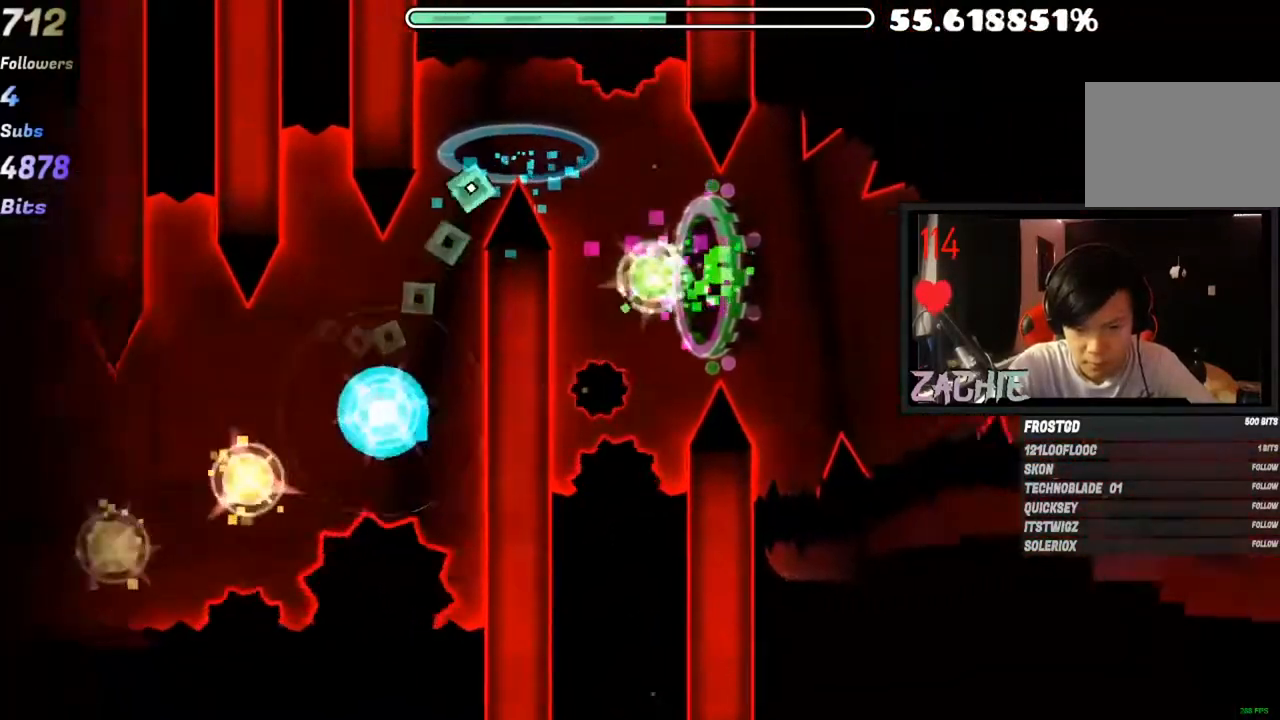
{"keys": [], "mouse": ["left"], "mouse_move": "up", "events": [[150, "mouse_left", "down"], [350, "mouse_left", "up"], [450, "mouse_left", "down"]]}
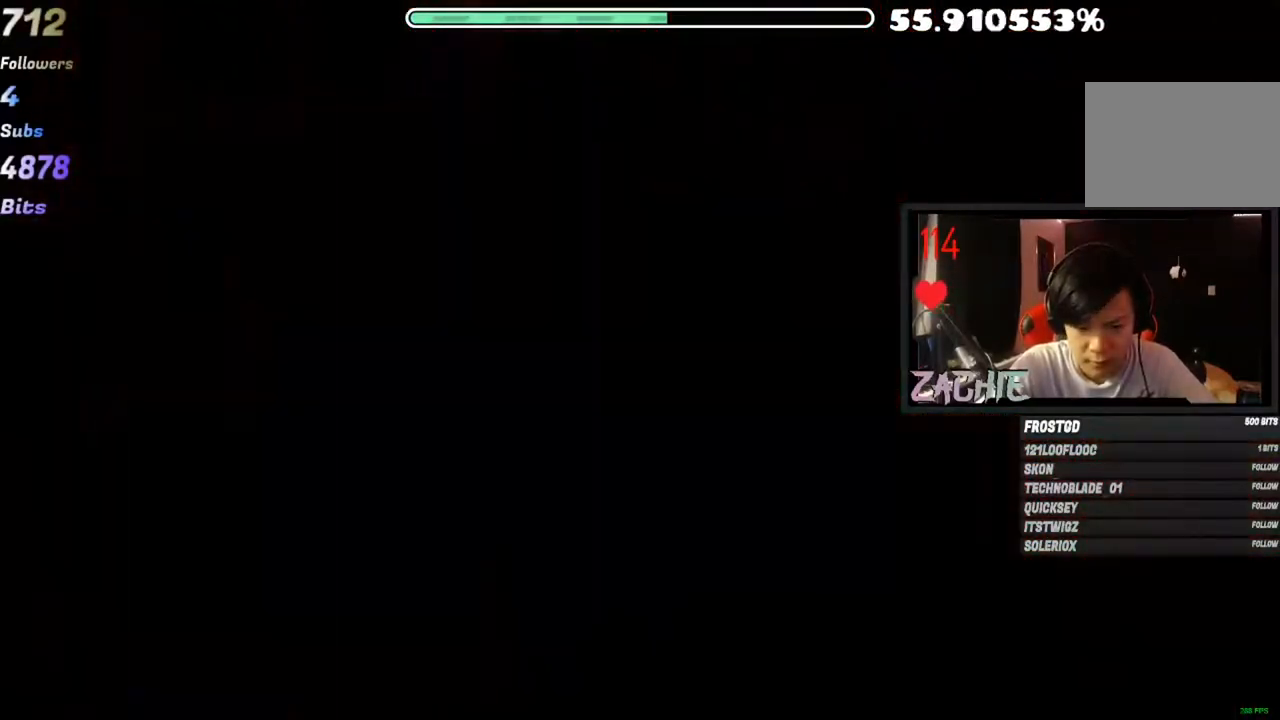
{"keys": [], "mouse": [], "mouse_move": "still", "events": [[34, "mouse_left", "up"], [134, "mouse_left", "down"], [284, "mouse_left", "up"], [384, "mouse_left", "down"], [467, "mouse_left", "up"]]}
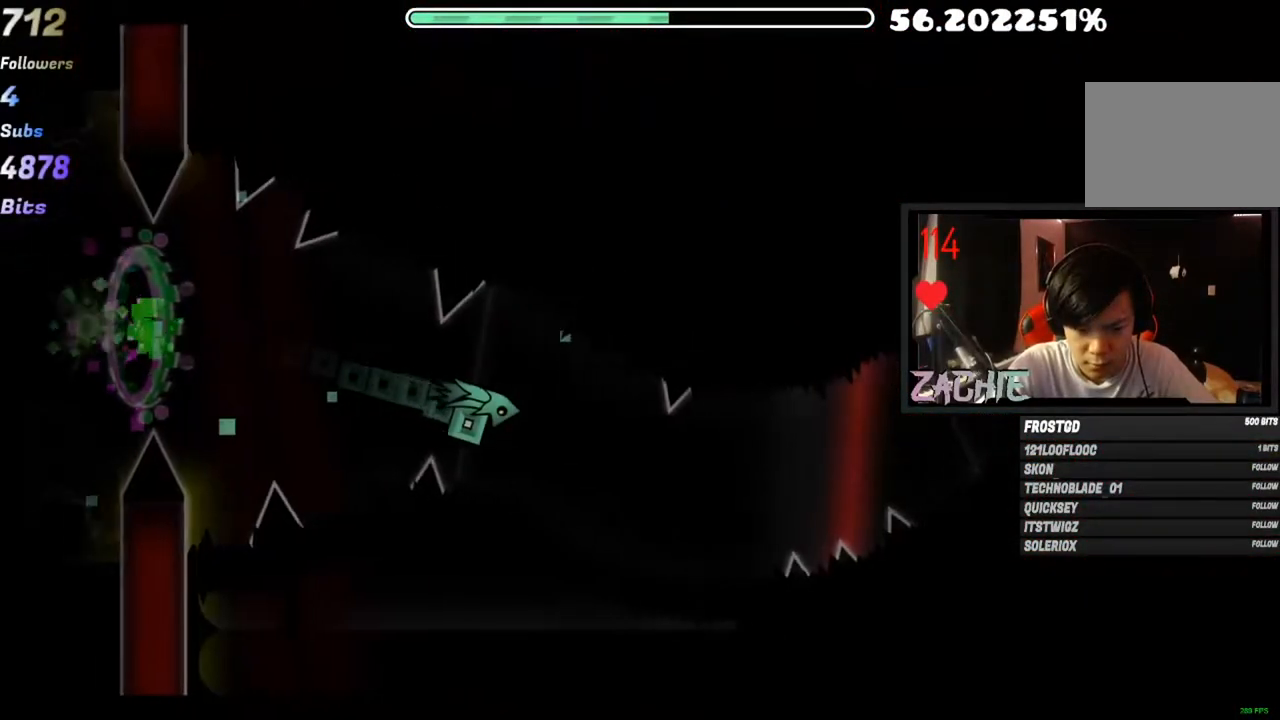
{"keys": [], "mouse": ["left"], "mouse_move": "still", "events": [[50, "mouse_left", "down"], [150, "mouse_left", "up"], [233, "mouse_left", "down"], [400, "mouse_left", "up"], [467, "mouse_left", "down"]]}
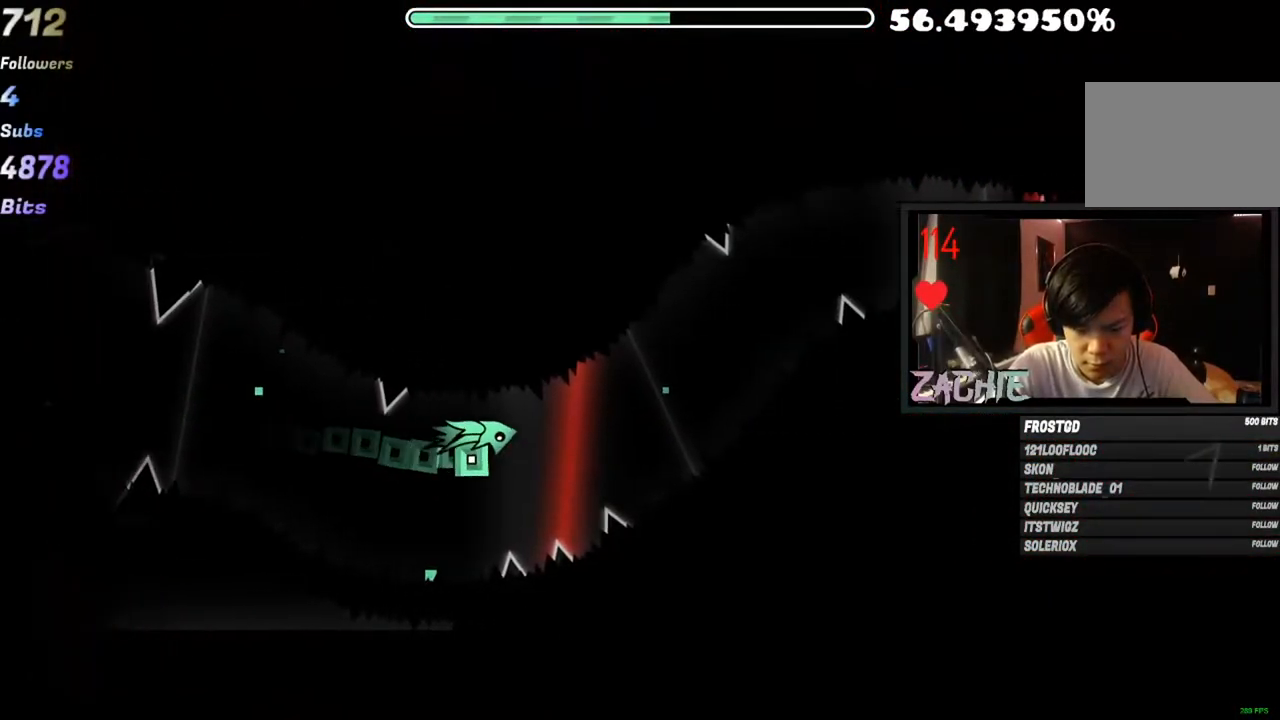
{"keys": [], "mouse": ["left"], "mouse_move": "still", "events": [[67, "mouse_left", "up"], [251, "mouse_left", "down"], [351, "mouse_left", "up"], [501, "mouse_left", "down"]]}
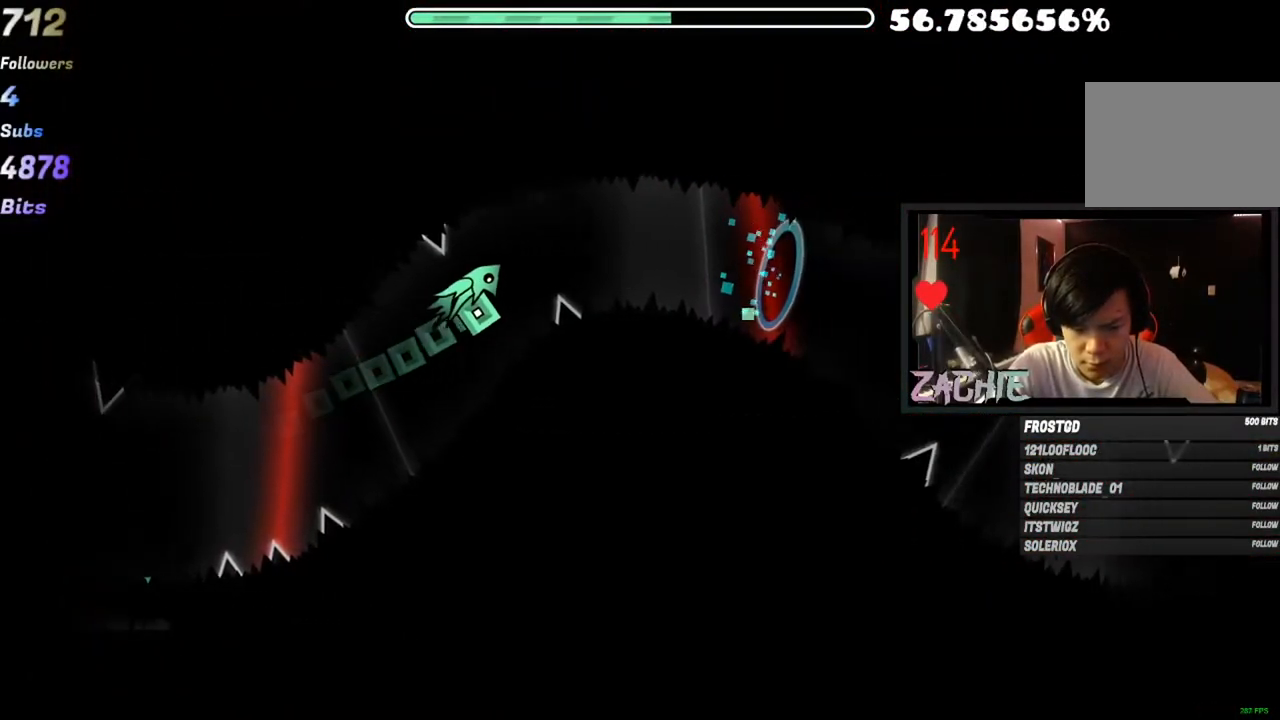
{"keys": [], "mouse": [], "mouse_move": "still", "events": [[133, "mouse_left", "up"], [167, "mouse_left", "down"], [417, "mouse_left", "up"]]}
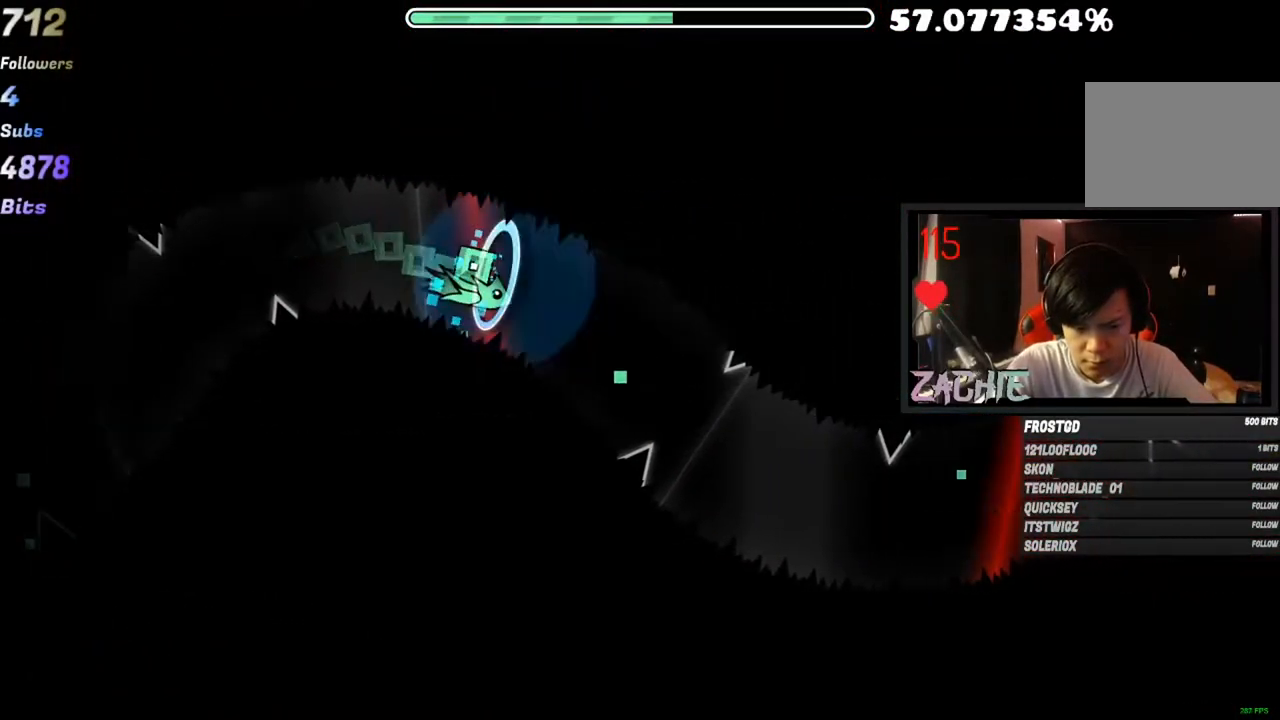
{"keys": [], "mouse": ["left"], "mouse_move": "still", "events": [[150, "mouse_left", "down"], [200, "mouse_left", "up"], [434, "mouse_left", "down"]]}
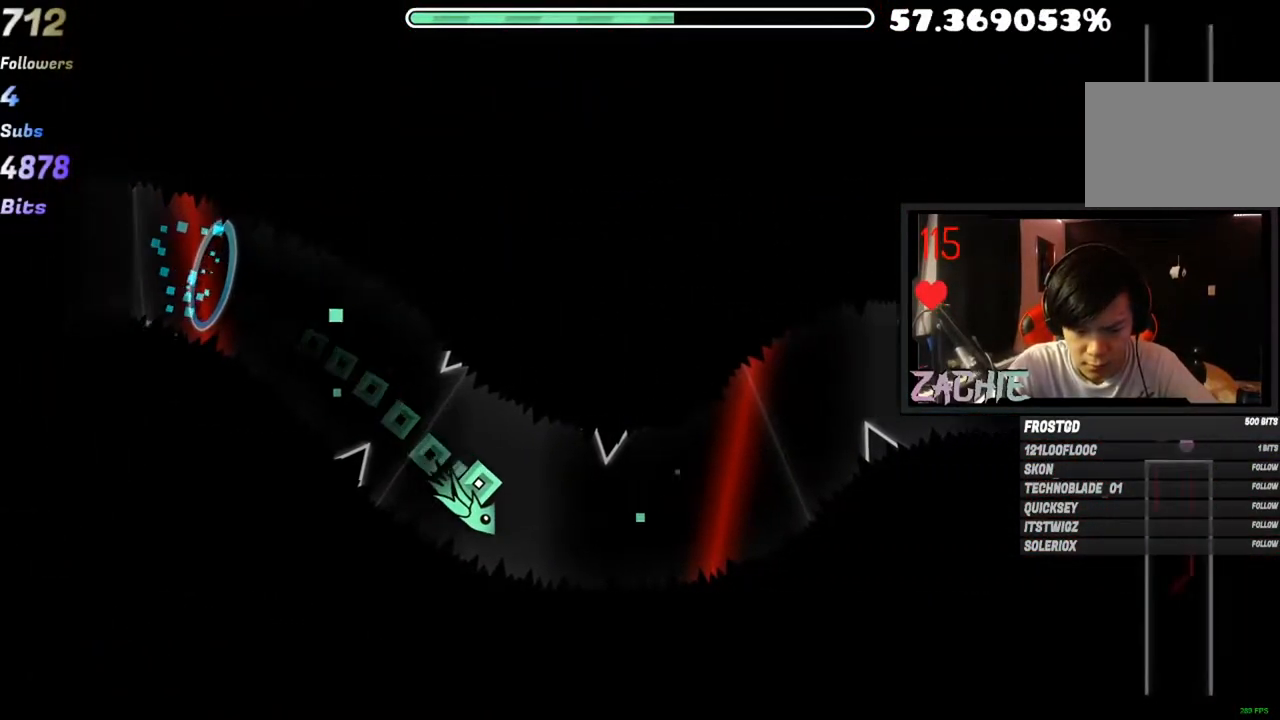
{"keys": [], "mouse": [], "mouse_move": "still", "events": [[150, "mouse_left", "up"], [217, "mouse_left", "down"], [500, "mouse_left", "up"]]}
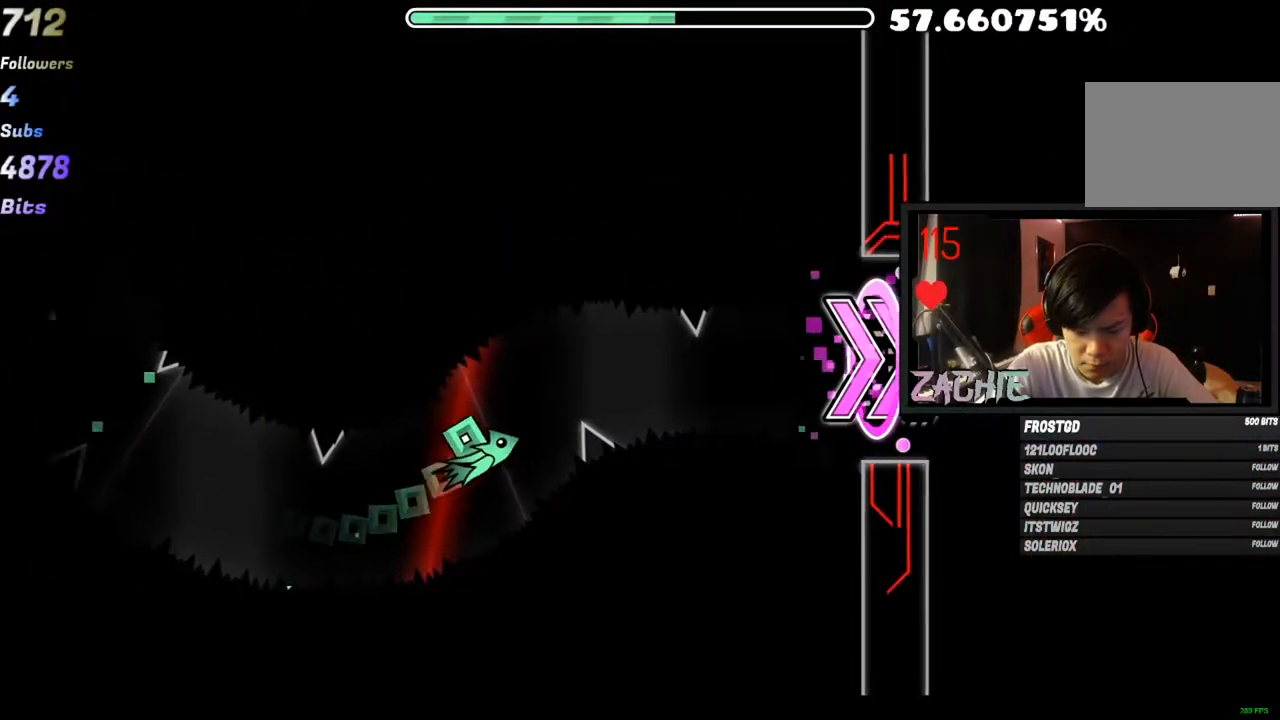
{"keys": [], "mouse": ["left"], "mouse_move": "still", "events": [[167, "mouse_left", "down"], [267, "mouse_left", "up"], [467, "mouse_left", "down"]]}